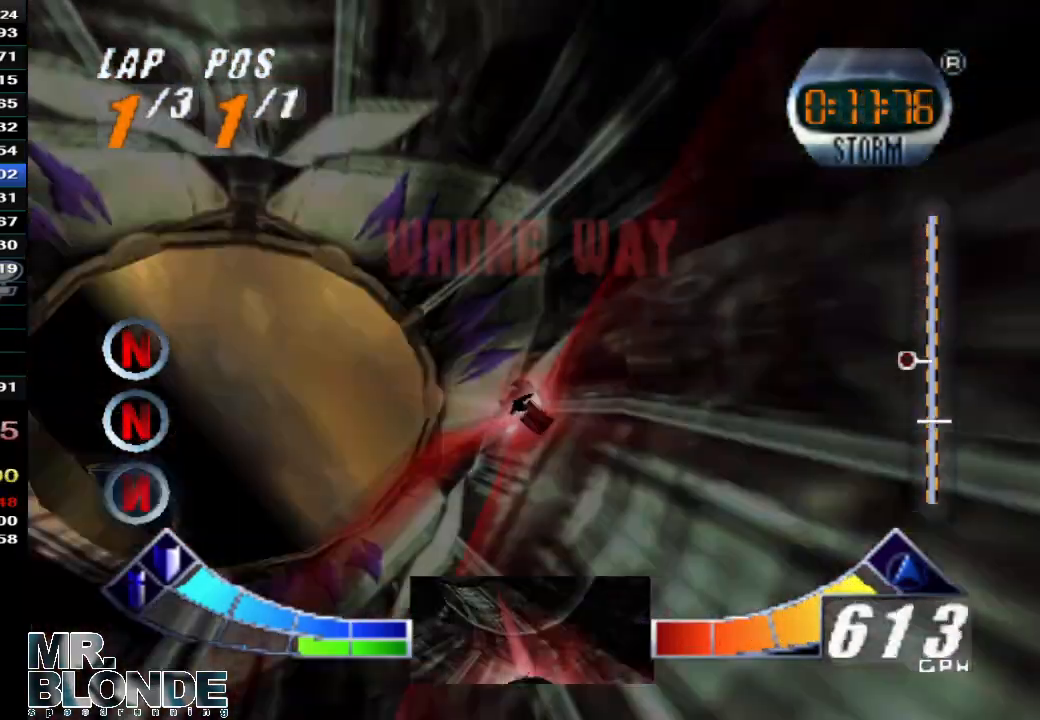
Gameplay with a controller (Nintendo layout); each line is a JSON object with the inputs held at the frame after it. "events" lists button and stick changes between this image and that frame as [ms after this image, input, new state], when the widget could be followed in between. Not read: C_RIGHT L3 R3.
{"buttons": ["A"], "left_stick": "center", "events": []}
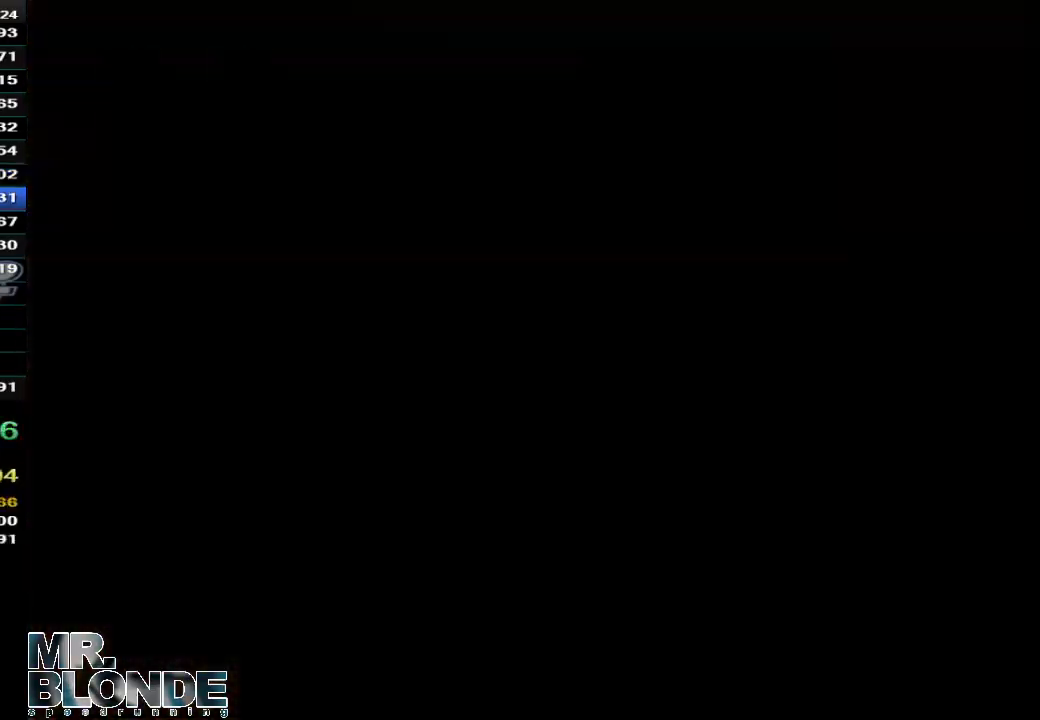
{"buttons": [], "left_stick": "center", "events": [[100, "A", "up"]]}
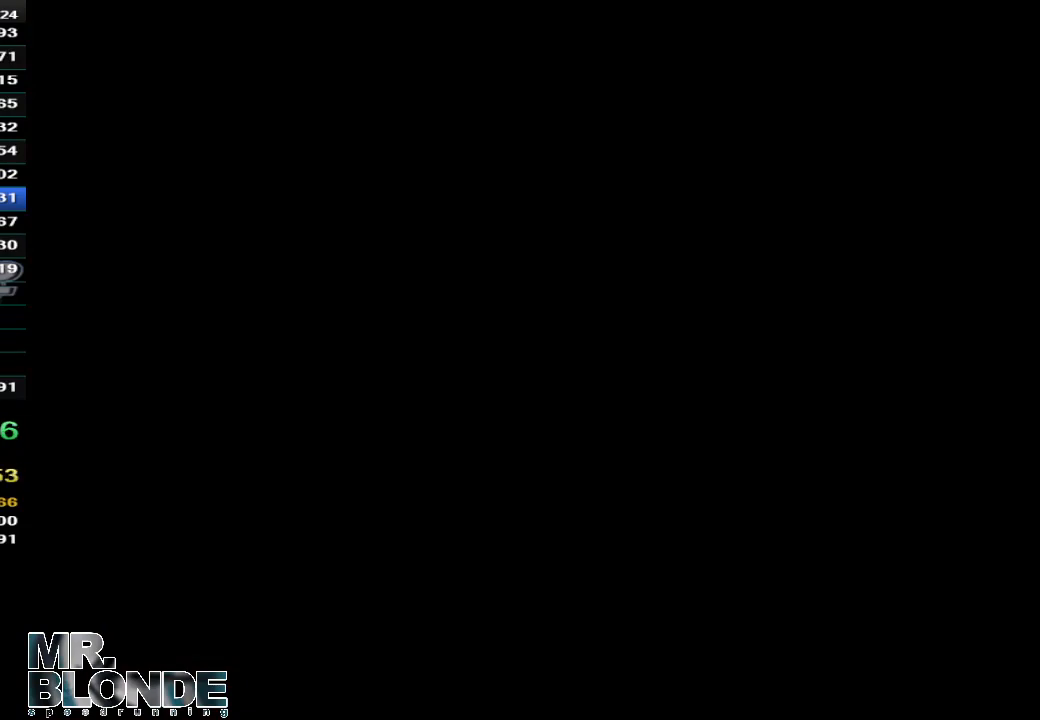
{"buttons": ["START"], "left_stick": "center", "events": [[100, "START", "down"], [233, "START", "up"], [300, "START", "down"], [367, "A", "down"], [400, "START", "up"], [467, "A", "up"], [500, "START", "down"]]}
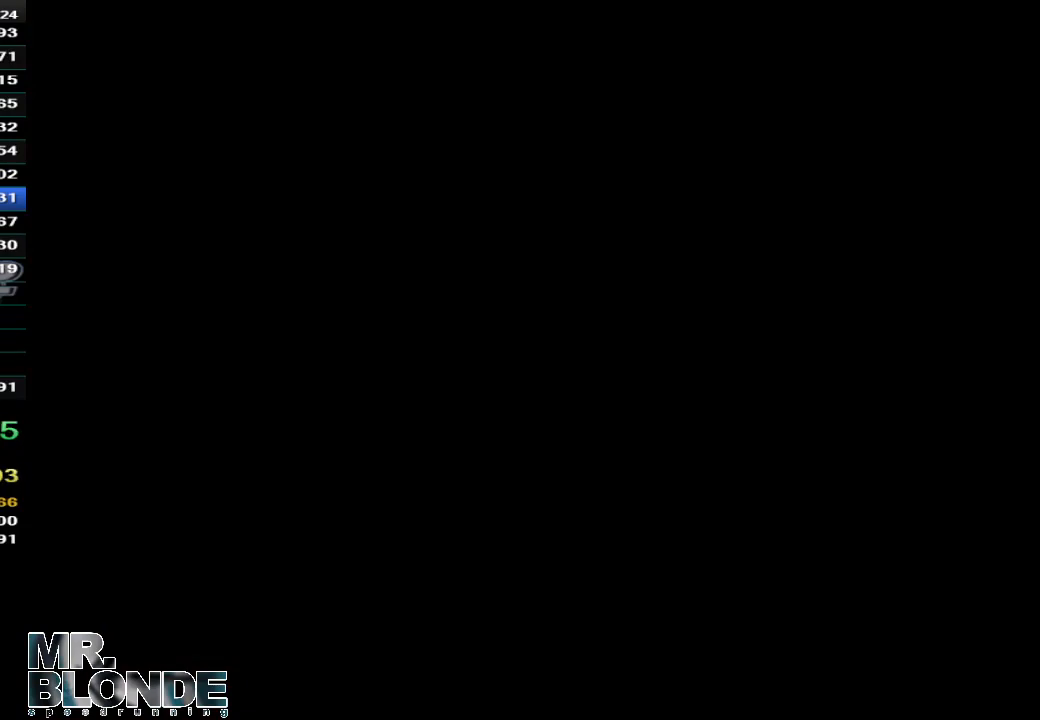
{"buttons": [], "left_stick": "center", "events": [[33, "START", "up"], [67, "START", "down"], [100, "A", "down"], [133, "A", "up"], [133, "START", "up"], [167, "START", "down"], [233, "A", "down"], [233, "START", "up"], [267, "A", "up"], [300, "START", "down"], [367, "A", "down"], [367, "START", "up"], [400, "A", "up"], [433, "START", "down"], [500, "START", "up"]]}
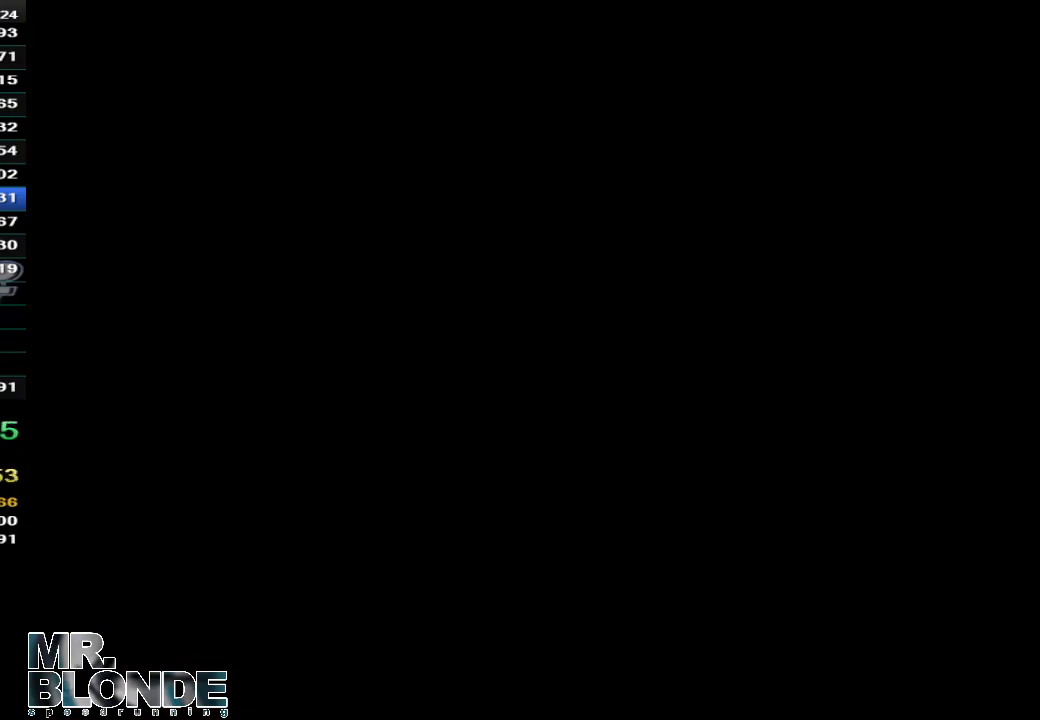
{"buttons": [], "left_stick": "center", "events": [[33, "START", "down"], [100, "A", "down"], [100, "START", "up"], [133, "A", "up"], [167, "START", "down"], [233, "A", "down"], [233, "START", "up"], [267, "A", "up"], [300, "START", "down"], [333, "A", "down"], [367, "START", "up"], [400, "A", "up"], [400, "START", "down"], [433, "A", "down"], [433, "START", "up"], [500, "A", "up"]]}
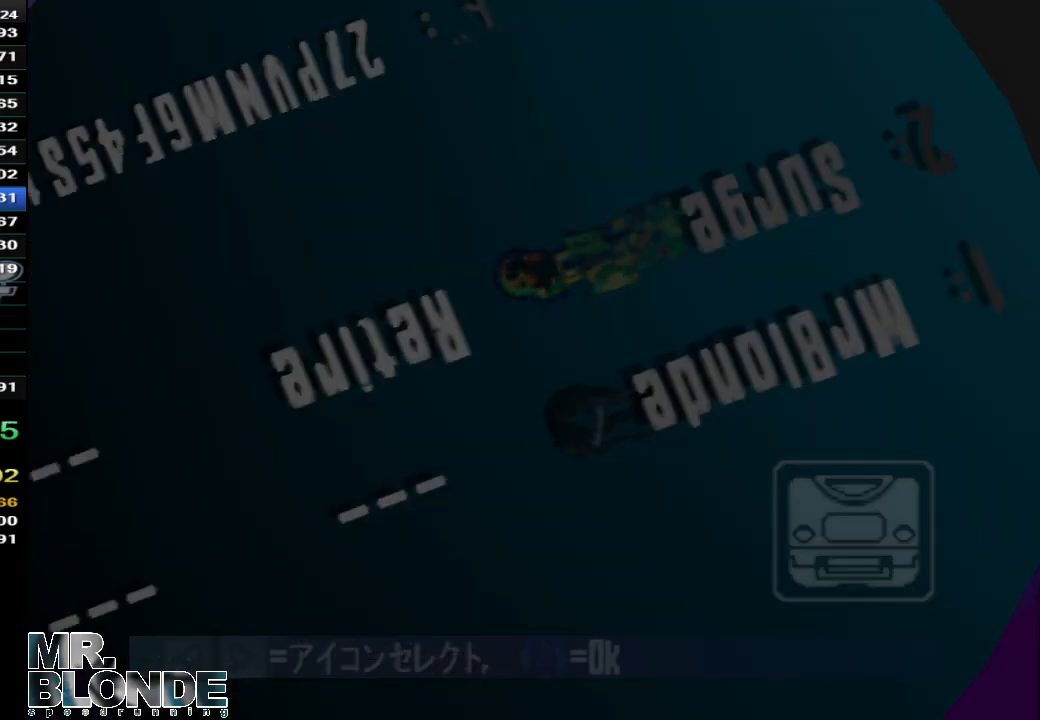
{"buttons": ["A", "START"], "left_stick": "center", "events": [[33, "START", "down"], [67, "A", "down"], [67, "START", "up"], [133, "A", "up"], [133, "START", "down"], [200, "A", "down"], [200, "START", "up"], [267, "A", "up"], [267, "START", "down"], [333, "A", "down"], [367, "START", "up"], [400, "A", "up"], [400, "START", "down"], [433, "A", "down"]]}
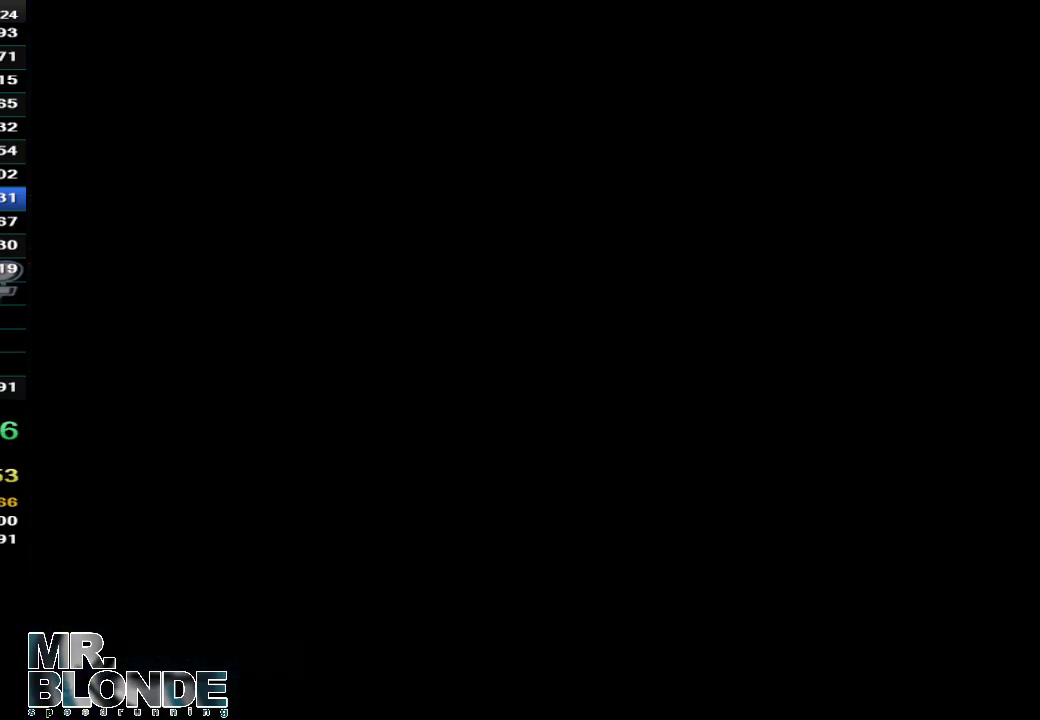
{"buttons": ["A", "Z"], "left_stick": "center", "events": [[67, "START", "up"], [133, "A", "up"], [233, "Z", "down"], [300, "A", "down"]]}
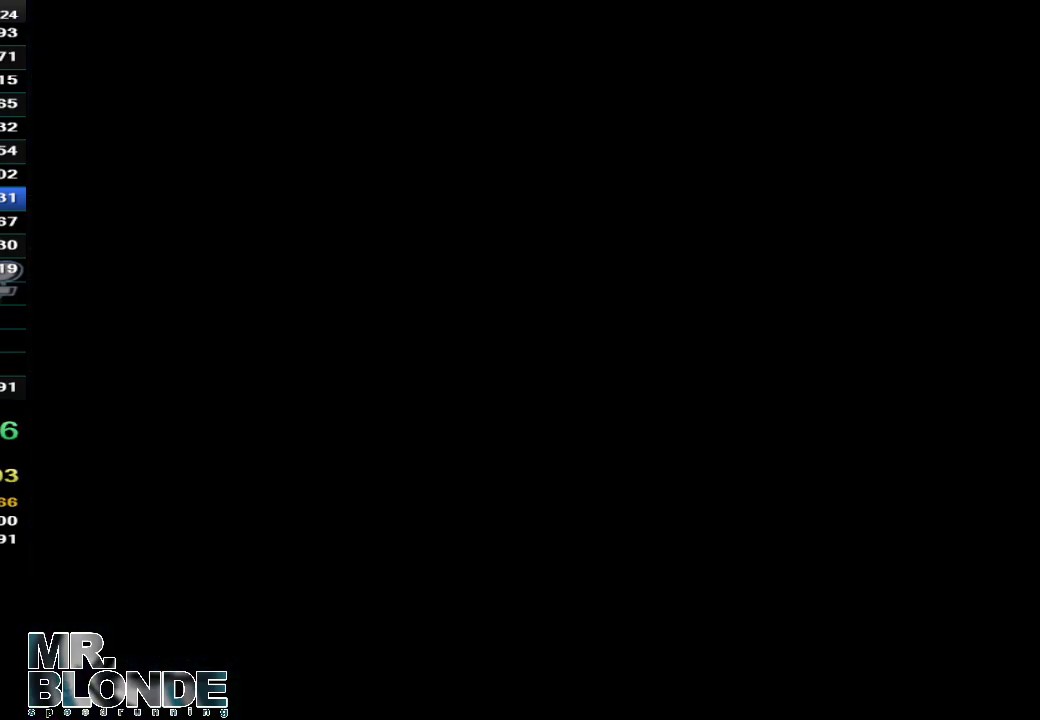
{"buttons": ["A", "Z"], "left_stick": "center", "events": []}
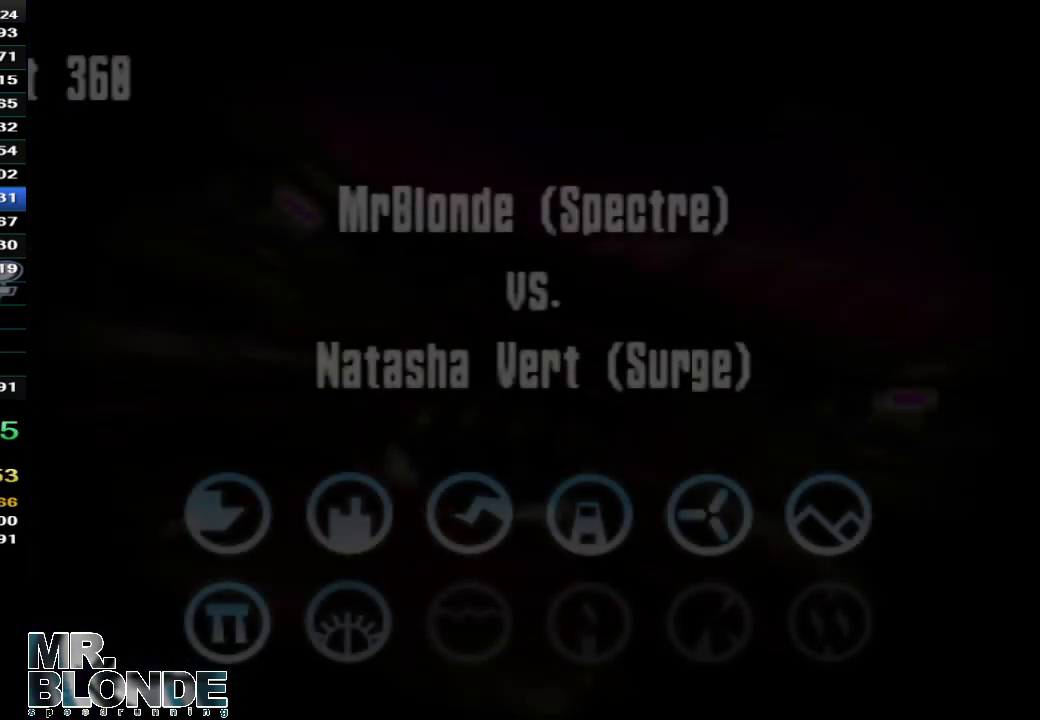
{"buttons": ["A", "Z"], "left_stick": "center", "events": []}
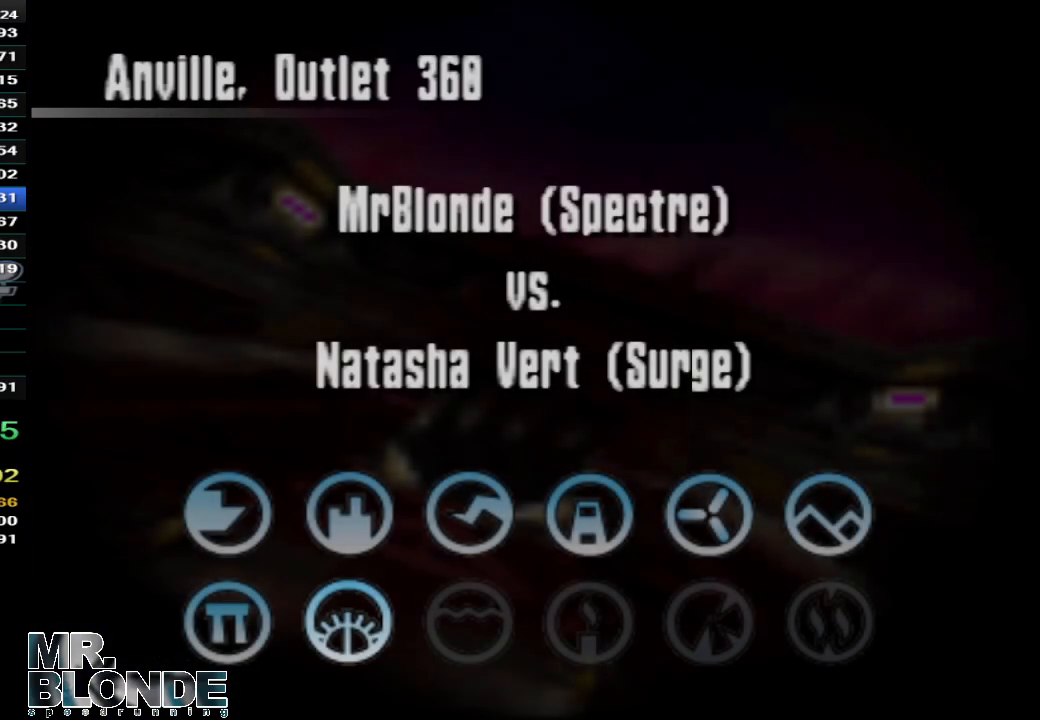
{"buttons": ["A", "Z"], "left_stick": "center", "events": []}
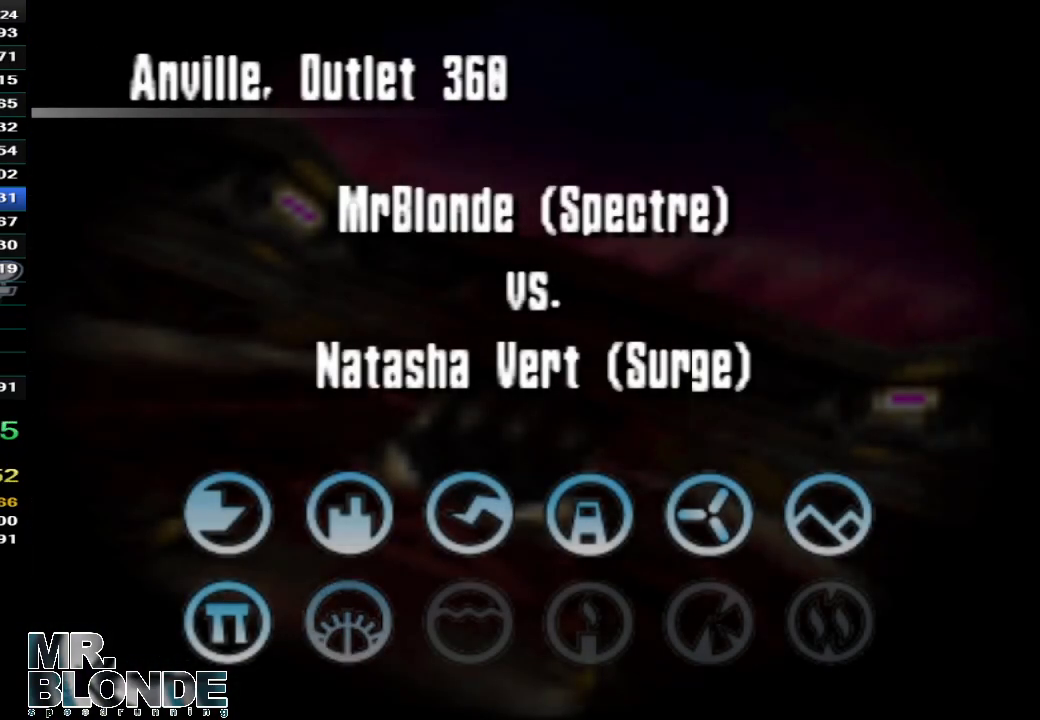
{"buttons": ["A", "Z"], "left_stick": "center", "events": []}
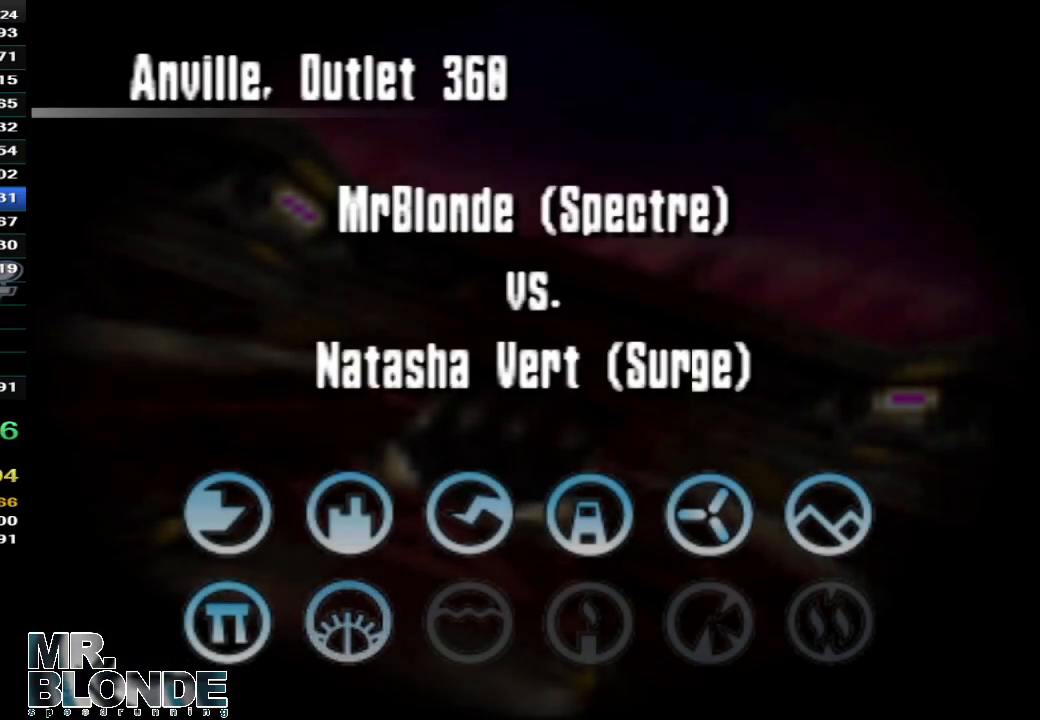
{"buttons": ["A", "Z"], "left_stick": "center", "events": []}
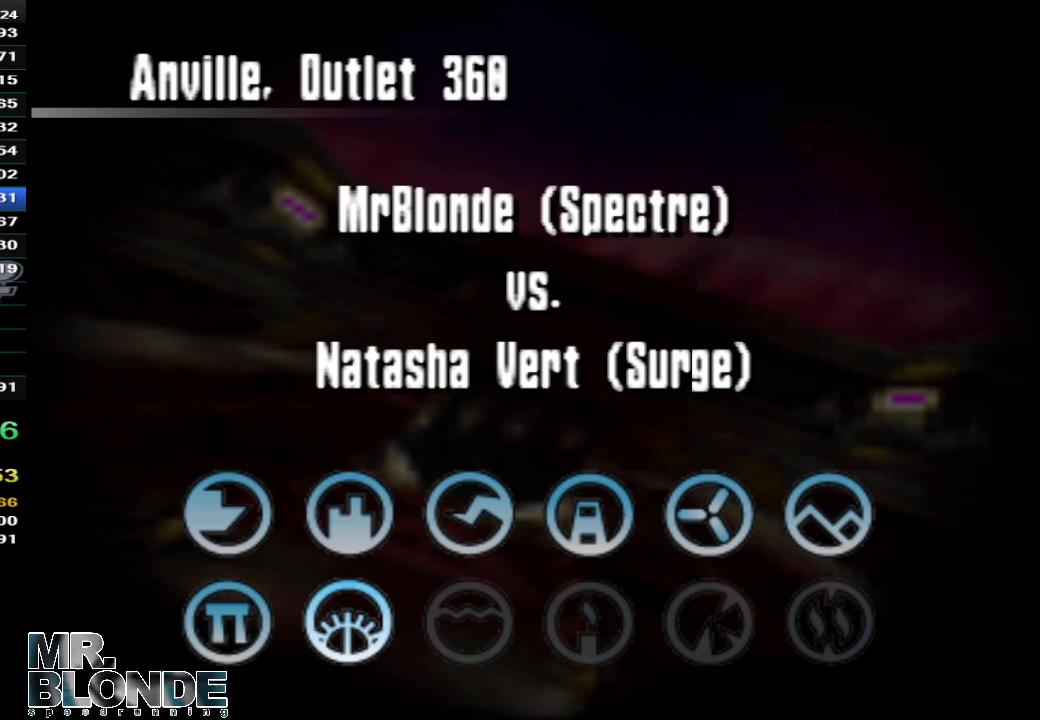
{"buttons": ["A", "Z"], "left_stick": "center", "events": []}
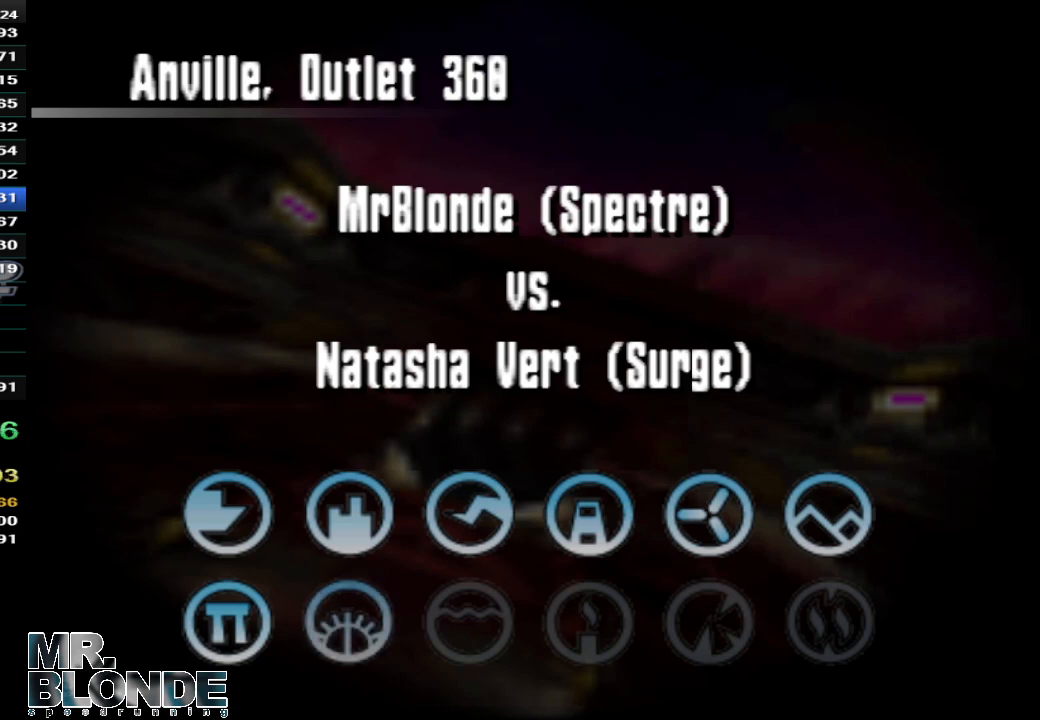
{"buttons": ["A", "Z"], "left_stick": "center", "events": []}
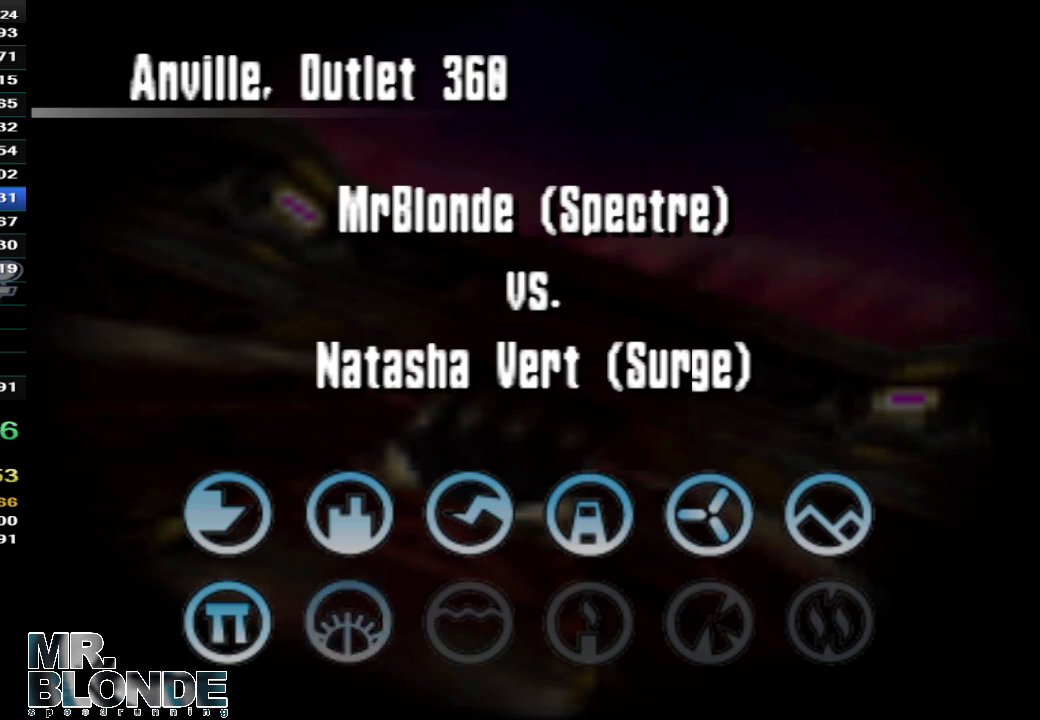
{"buttons": ["A", "Z"], "left_stick": "center", "events": []}
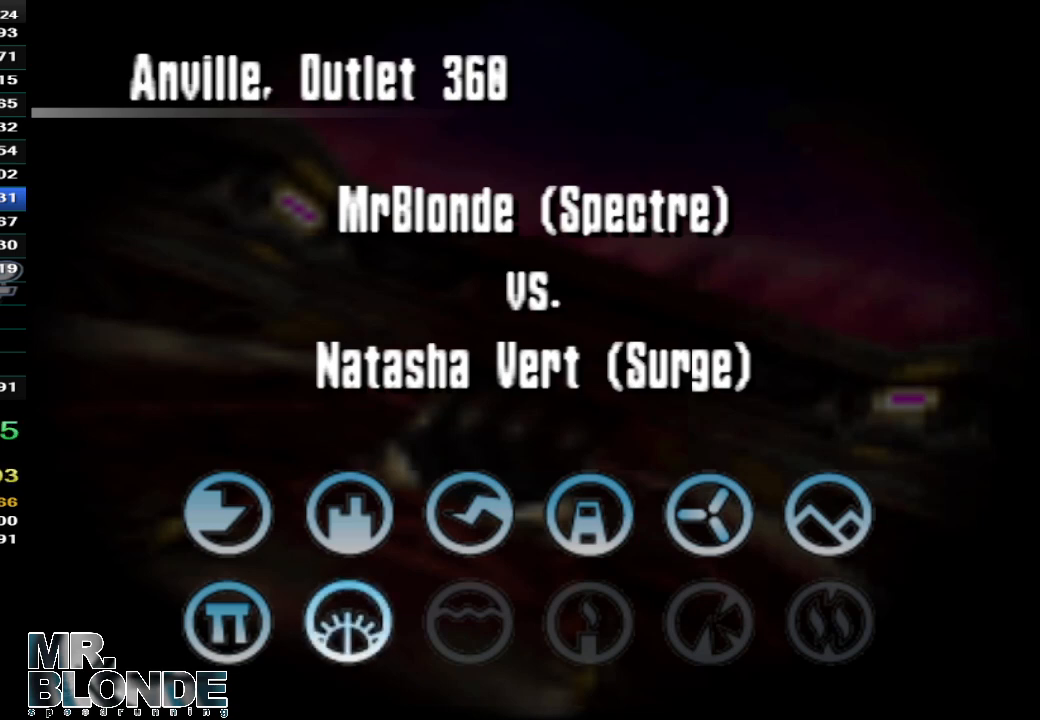
{"buttons": ["A", "Z"], "left_stick": "center", "events": []}
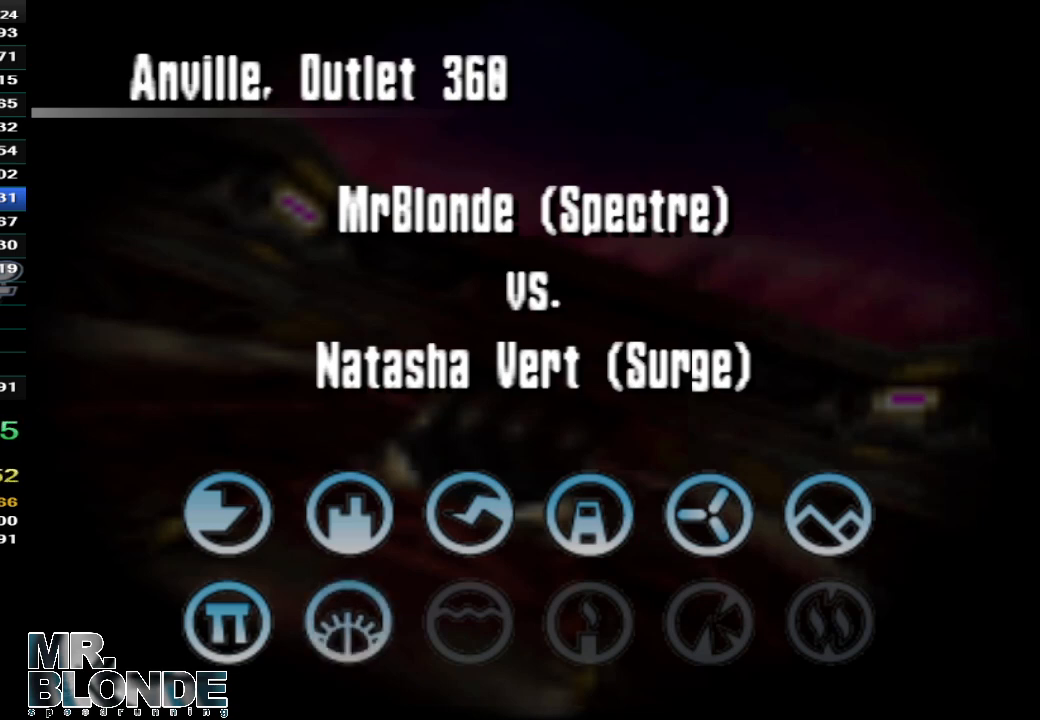
{"buttons": ["A", "Z"], "left_stick": "center", "events": []}
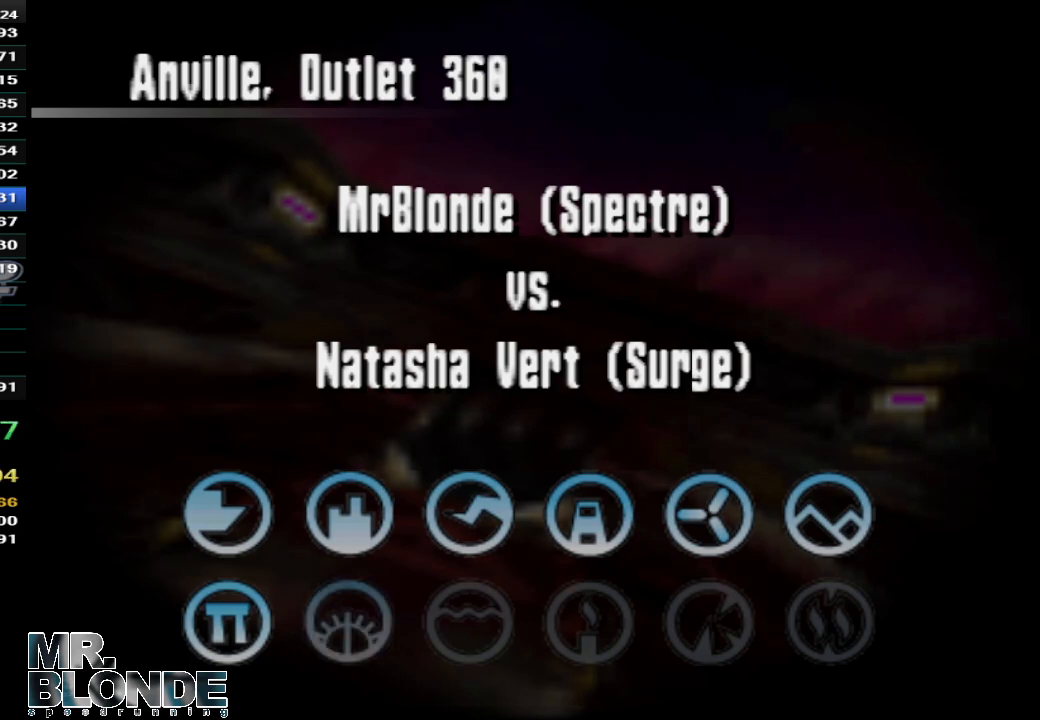
{"buttons": ["A", "Z"], "left_stick": "center", "events": []}
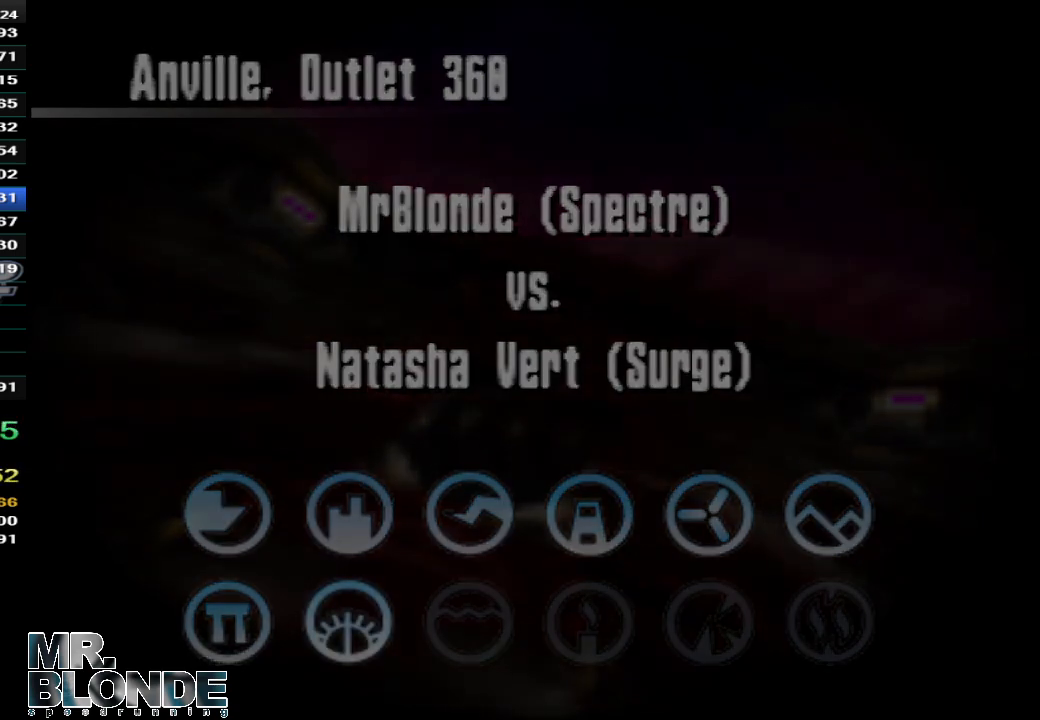
{"buttons": ["A", "Z"], "left_stick": "center", "events": []}
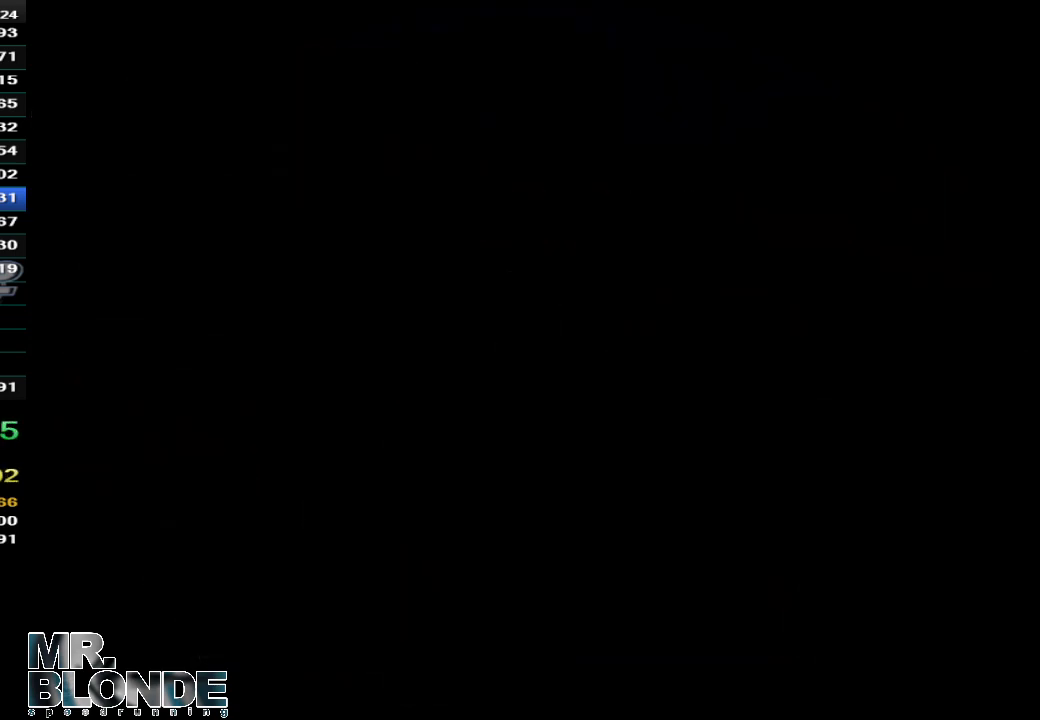
{"buttons": ["A", "Z"], "left_stick": "center", "events": []}
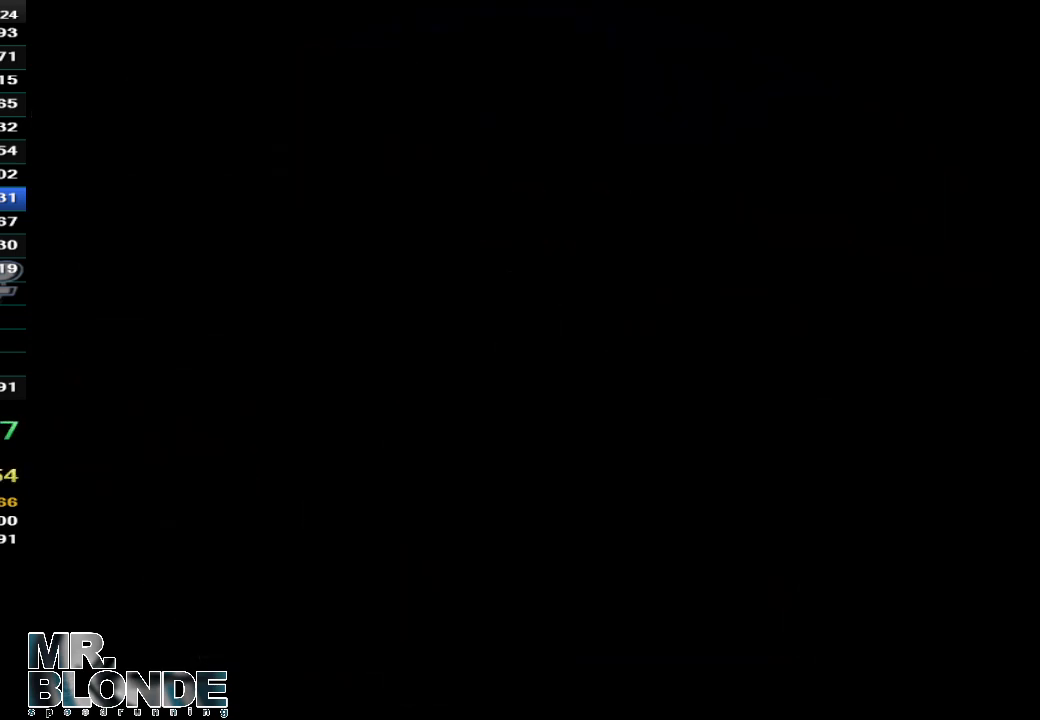
{"buttons": ["A", "Z"], "left_stick": "center", "events": []}
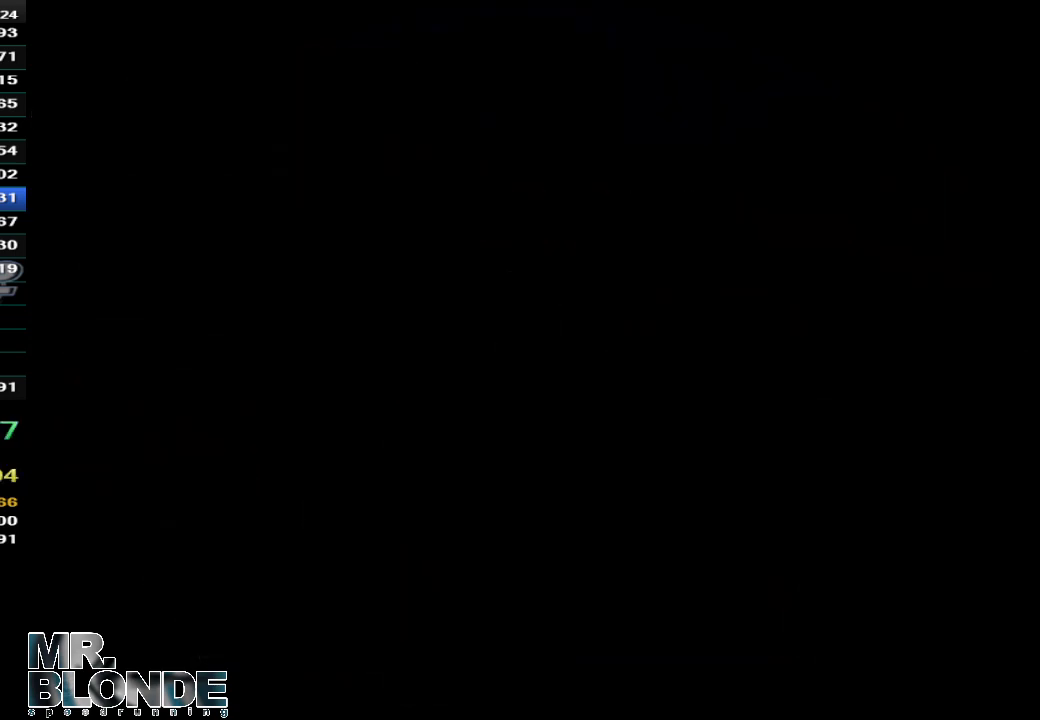
{"buttons": ["A", "Z"], "left_stick": "center", "events": []}
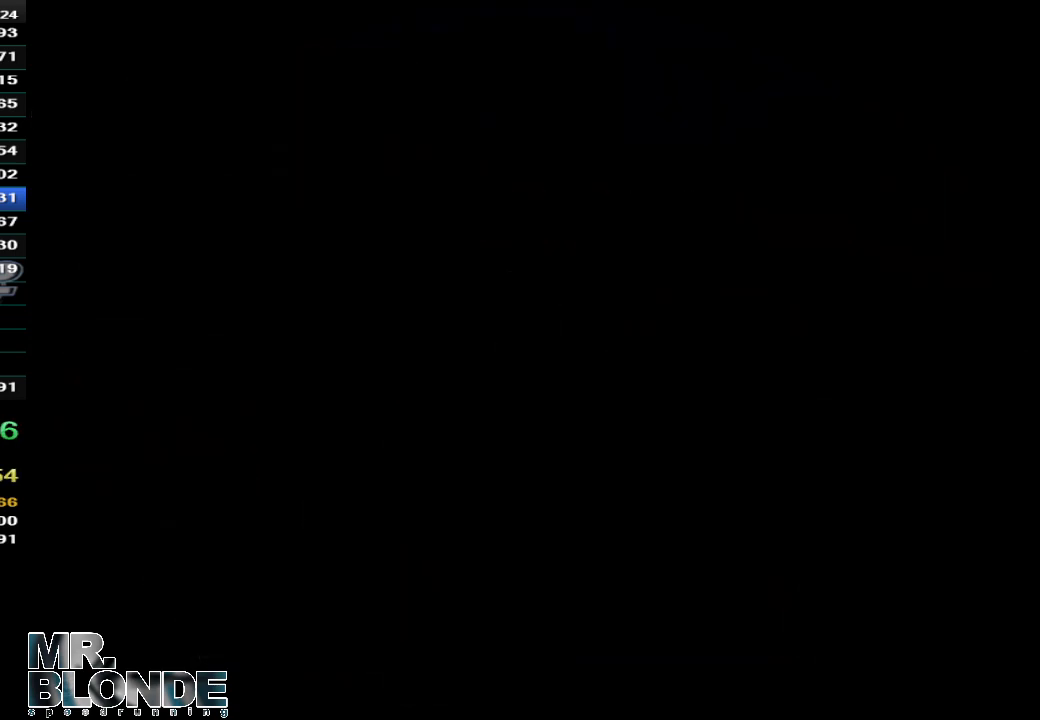
{"buttons": ["A", "Z"], "left_stick": "center", "events": []}
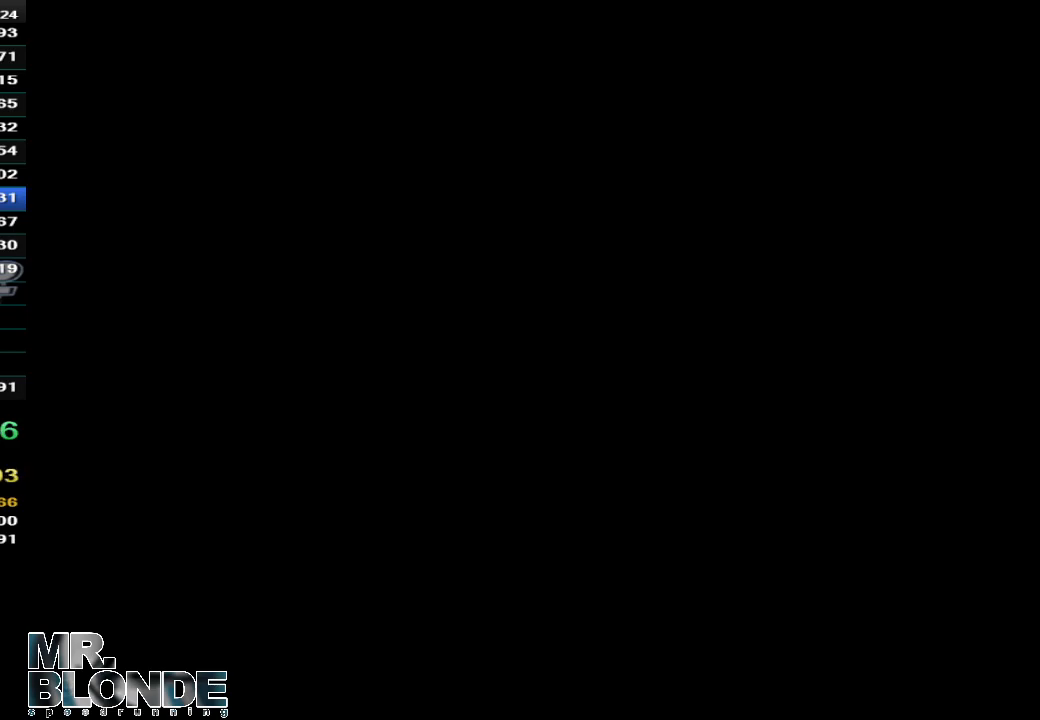
{"buttons": ["A", "Z"], "left_stick": "center", "events": []}
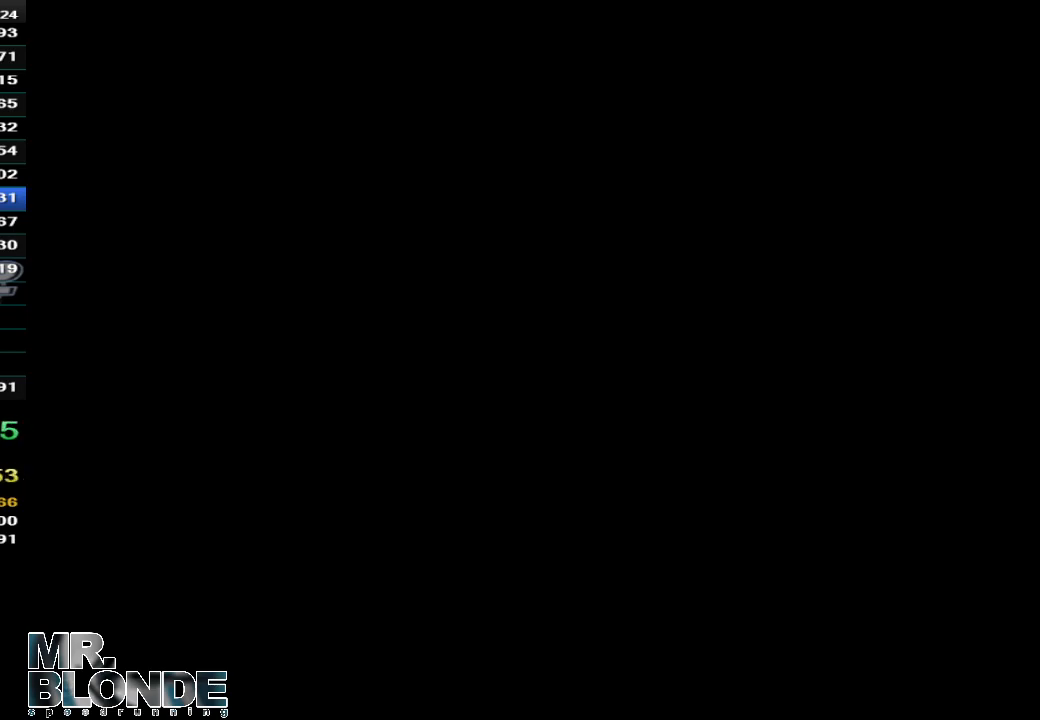
{"buttons": ["A", "Z"], "left_stick": "center", "events": []}
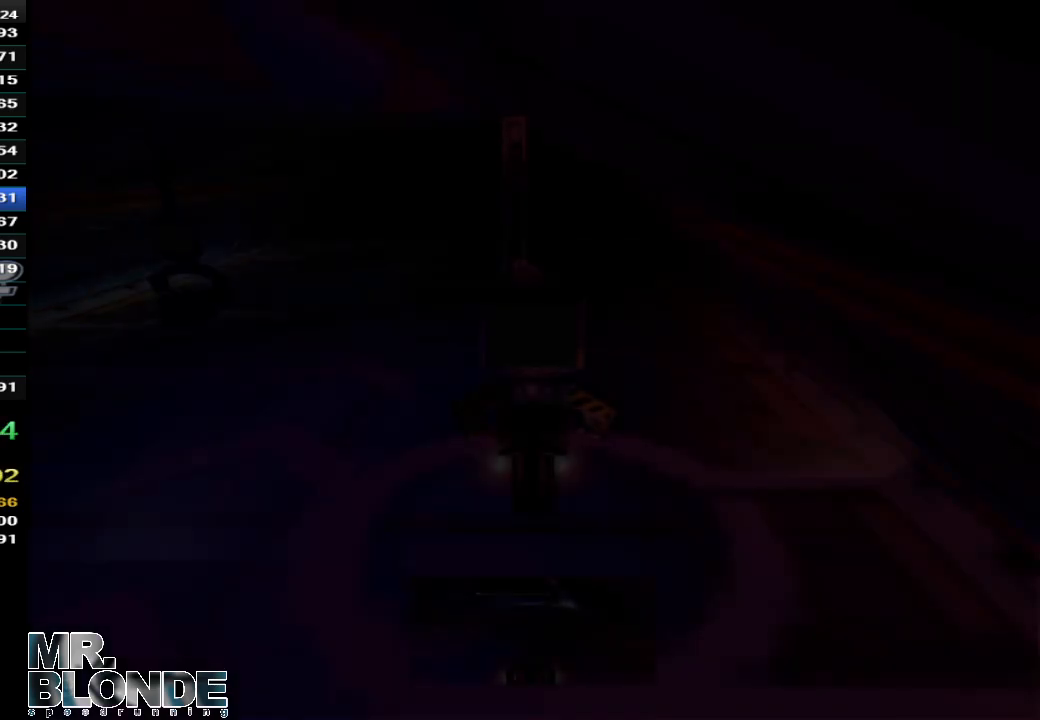
{"buttons": ["Z"], "left_stick": "center", "events": [[300, "A", "up"]]}
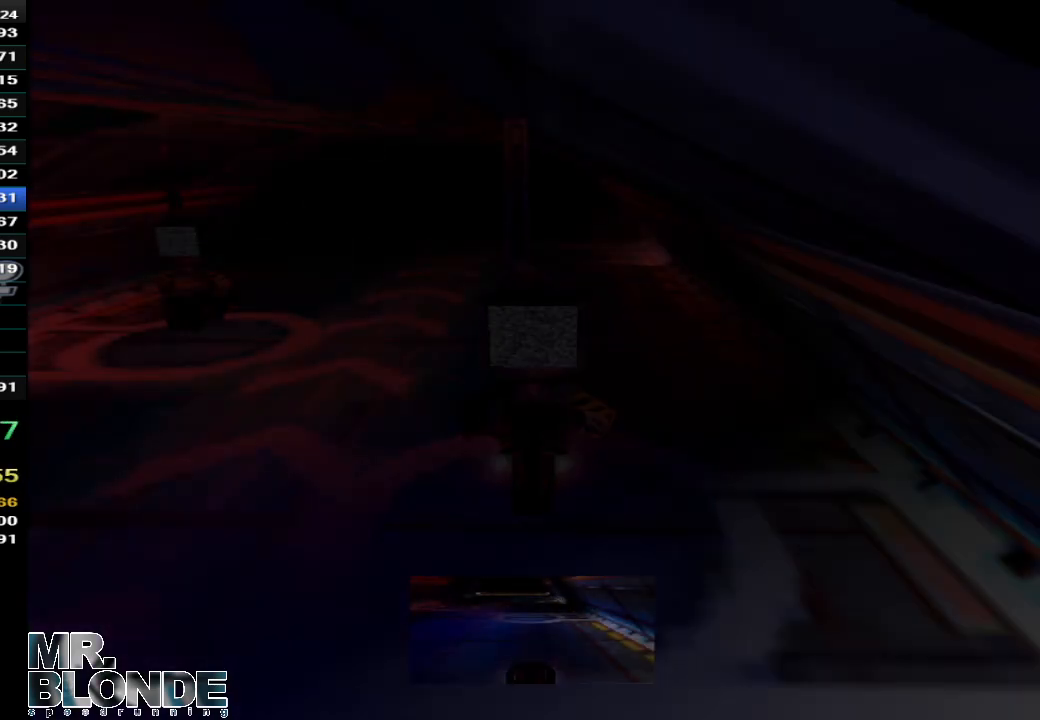
{"buttons": ["Z"], "left_stick": "center", "events": [[33, "A", "down"], [133, "A", "up"], [233, "A", "down"], [333, "A", "up"], [433, "A", "down"], [500, "A", "up"]]}
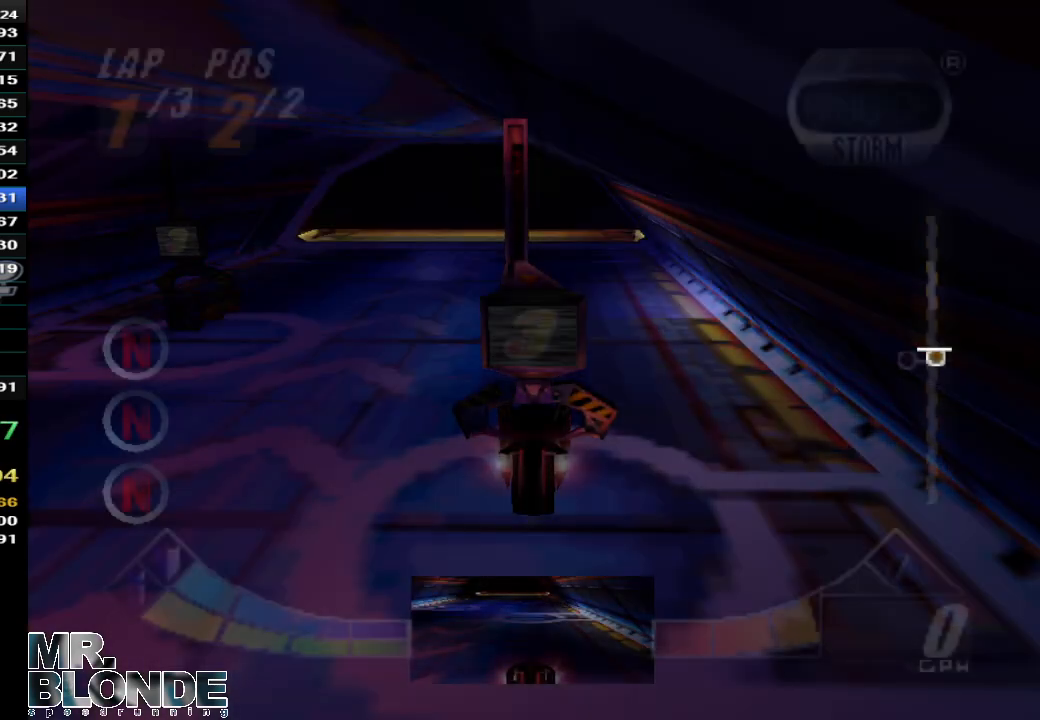
{"buttons": ["Z"], "left_stick": "center", "events": [[100, "A", "down"], [133, "A", "up"], [233, "A", "down"], [333, "A", "up"], [433, "A", "down"], [500, "A", "up"]]}
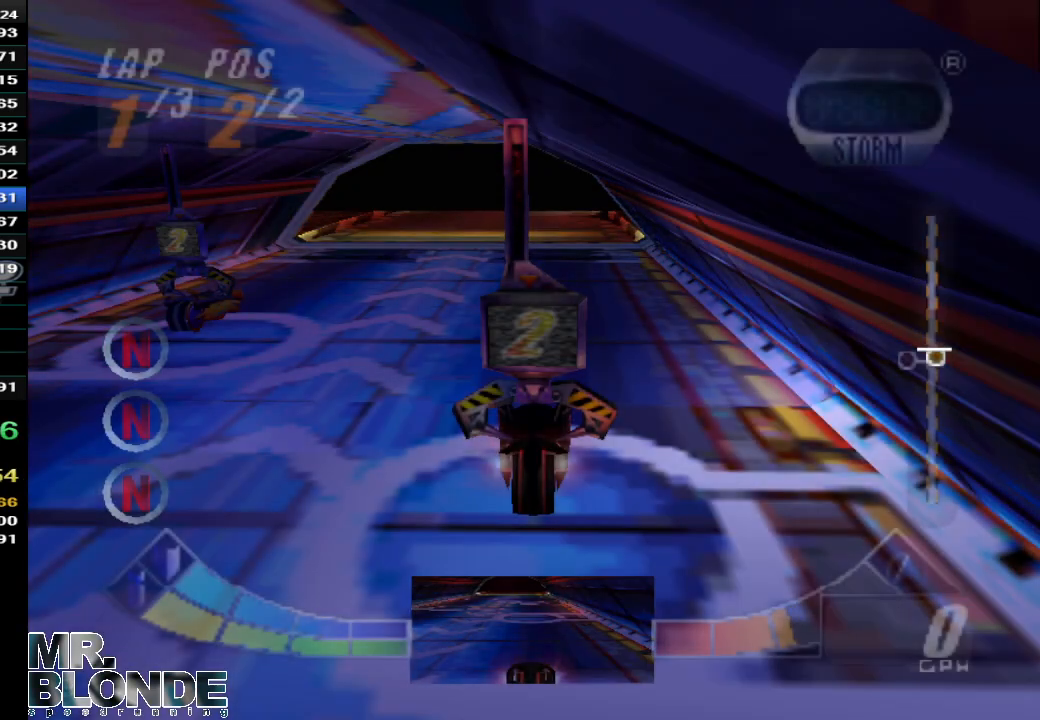
{"buttons": ["A", "Z"], "left_stick": "center", "events": [[133, "A", "down"], [167, "A", "up"], [267, "A", "down"], [333, "A", "up"], [467, "A", "down"]]}